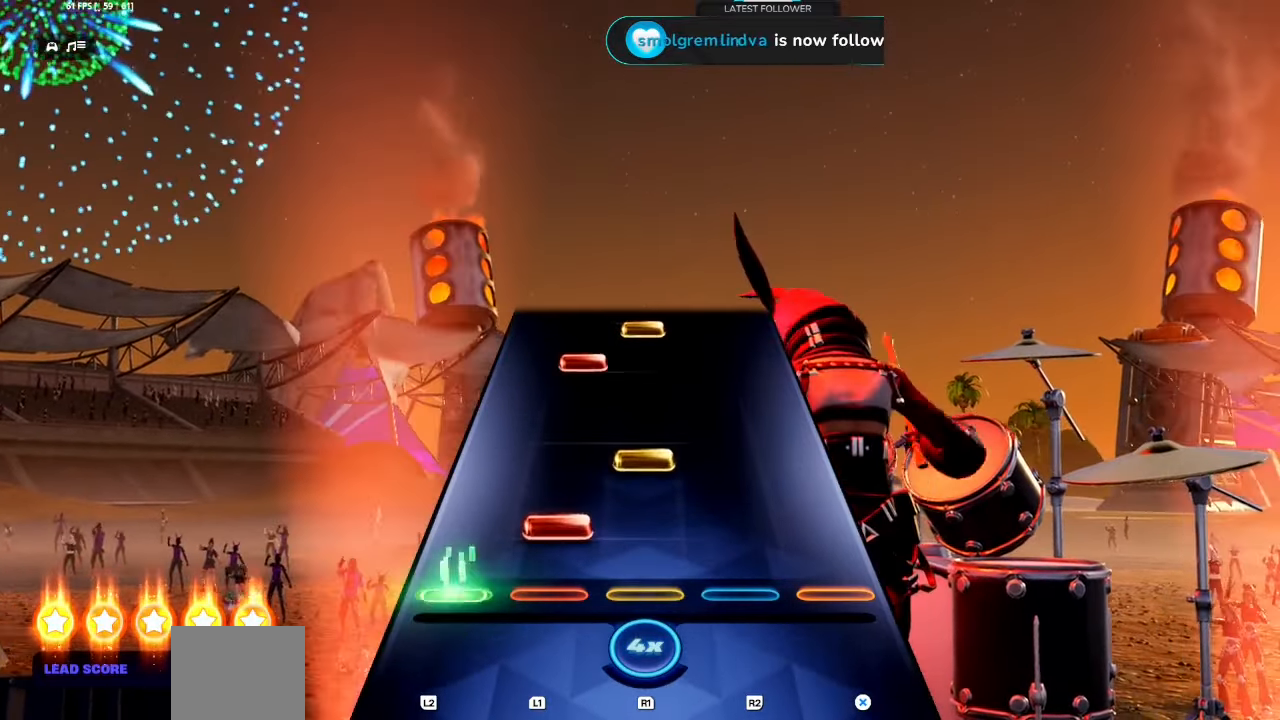
Gameplay with a controller (PlayStation layout); each line is a JSON object with the inputs held at the frame after it. "events" lists button and stick changes between this image and that frame as [ms after this image, input, new state], when the widget could be followed in between. Not read: L1 left_stick right_stick.
{"buttons": ["R1"], "events": [[133, "R1", "down"], [250, "R1", "up"], [450, "R1", "down"]]}
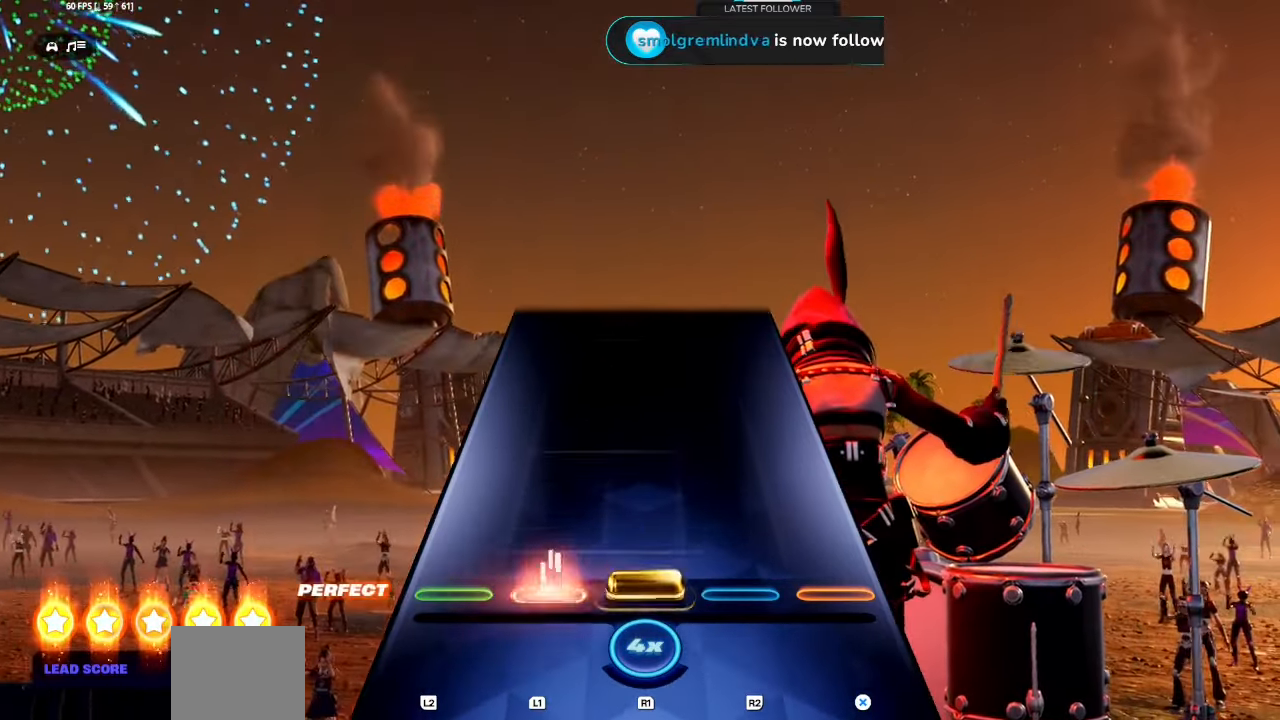
{"buttons": [], "events": [[66, "R1", "up"]]}
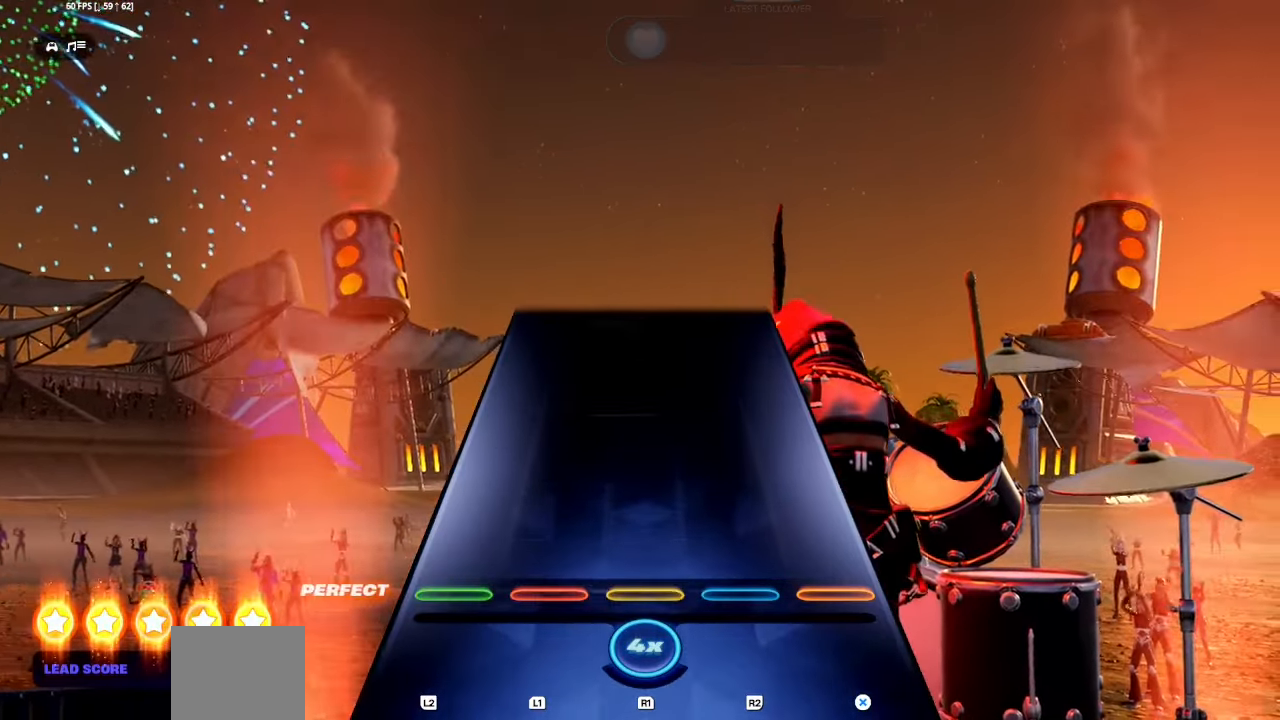
{"buttons": [], "events": []}
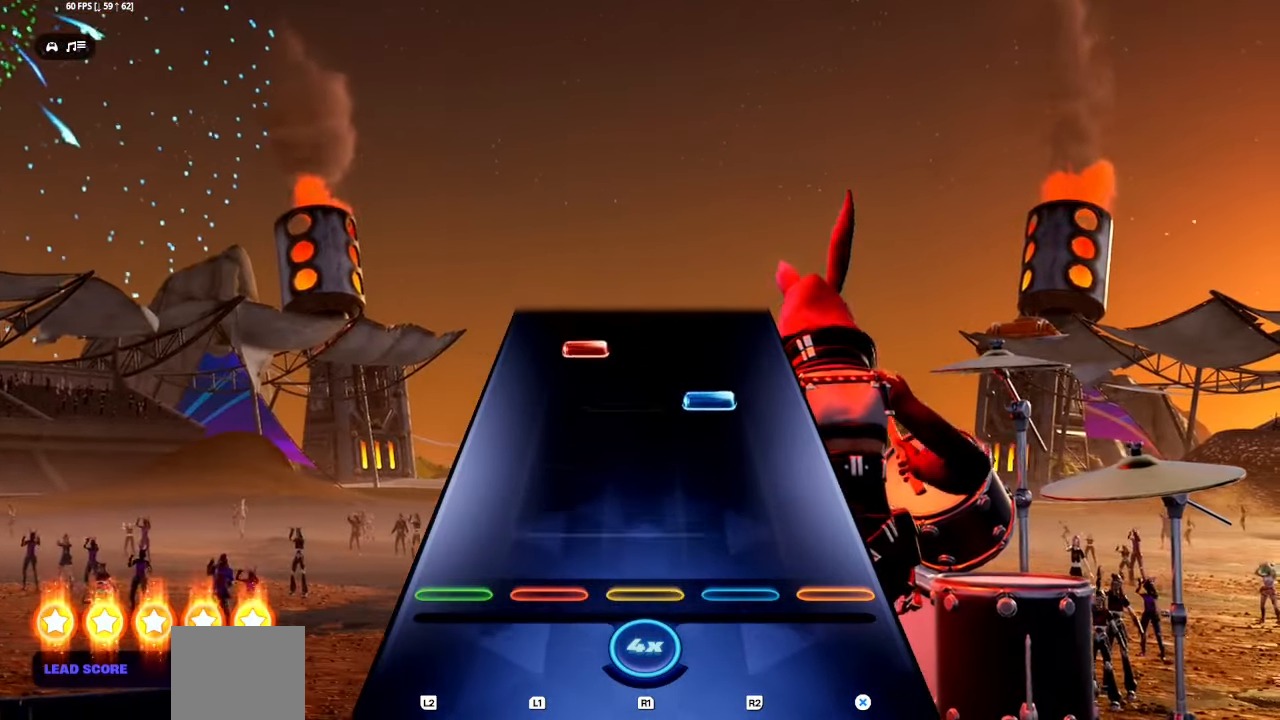
{"buttons": [], "events": [[266, "R1", "down"], [266, "R2", "down"], [400, "R1", "up"], [400, "R2", "up"]]}
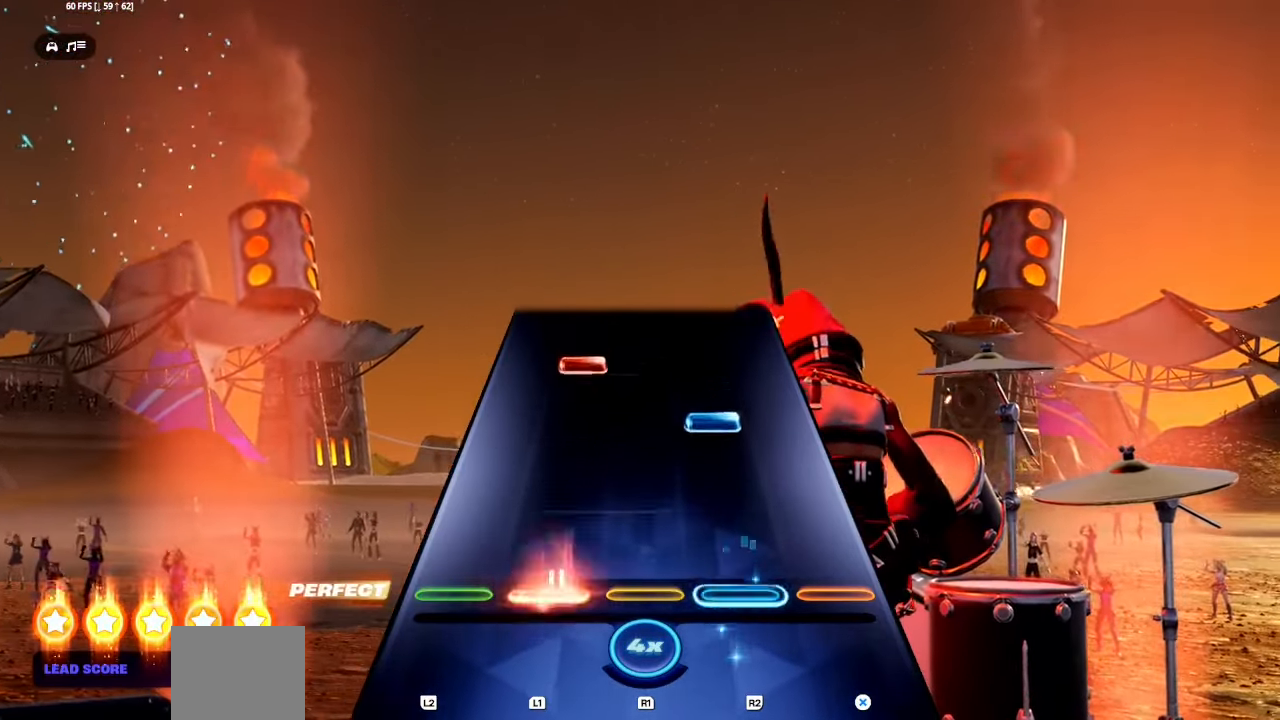
{"buttons": [], "events": [[216, "R1", "down"], [216, "R2", "down"], [350, "R1", "up"], [350, "R2", "up"]]}
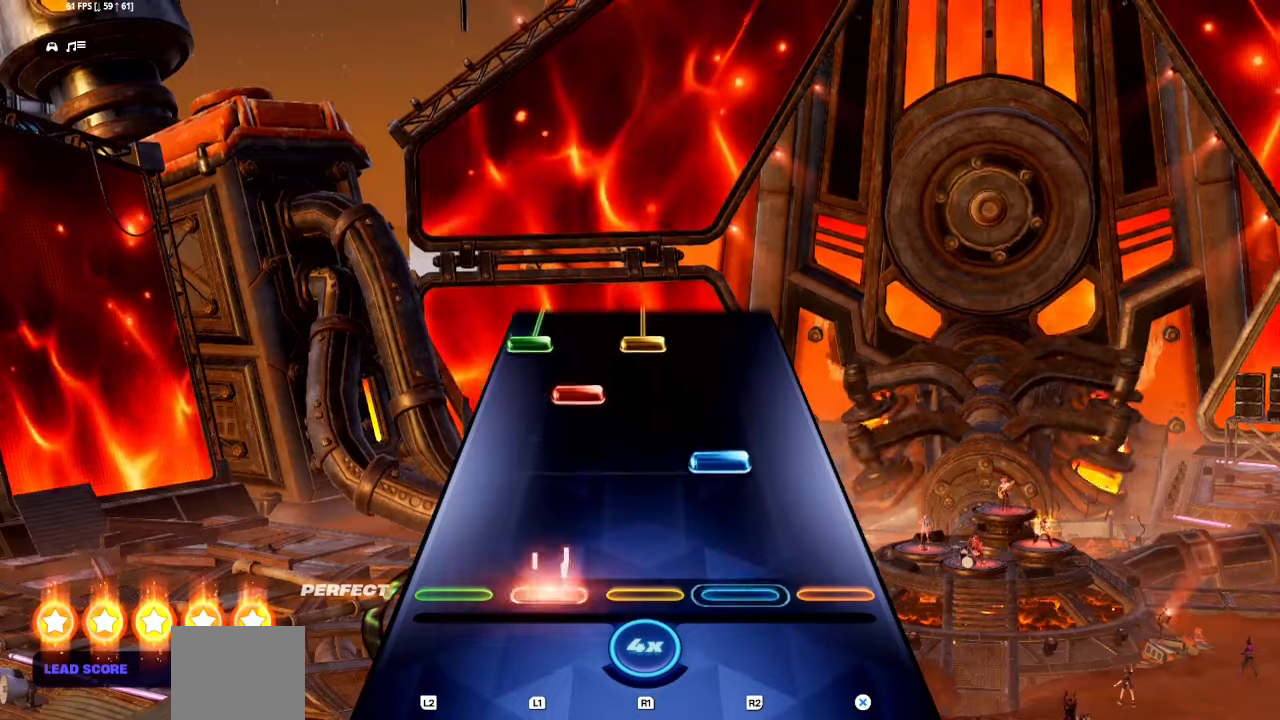
{"buttons": ["L2", "R1"], "events": [[133, "R1", "down"], [133, "R2", "down"], [250, "R1", "up"], [250, "R2", "up"], [466, "L2", "down"], [466, "R1", "down"]]}
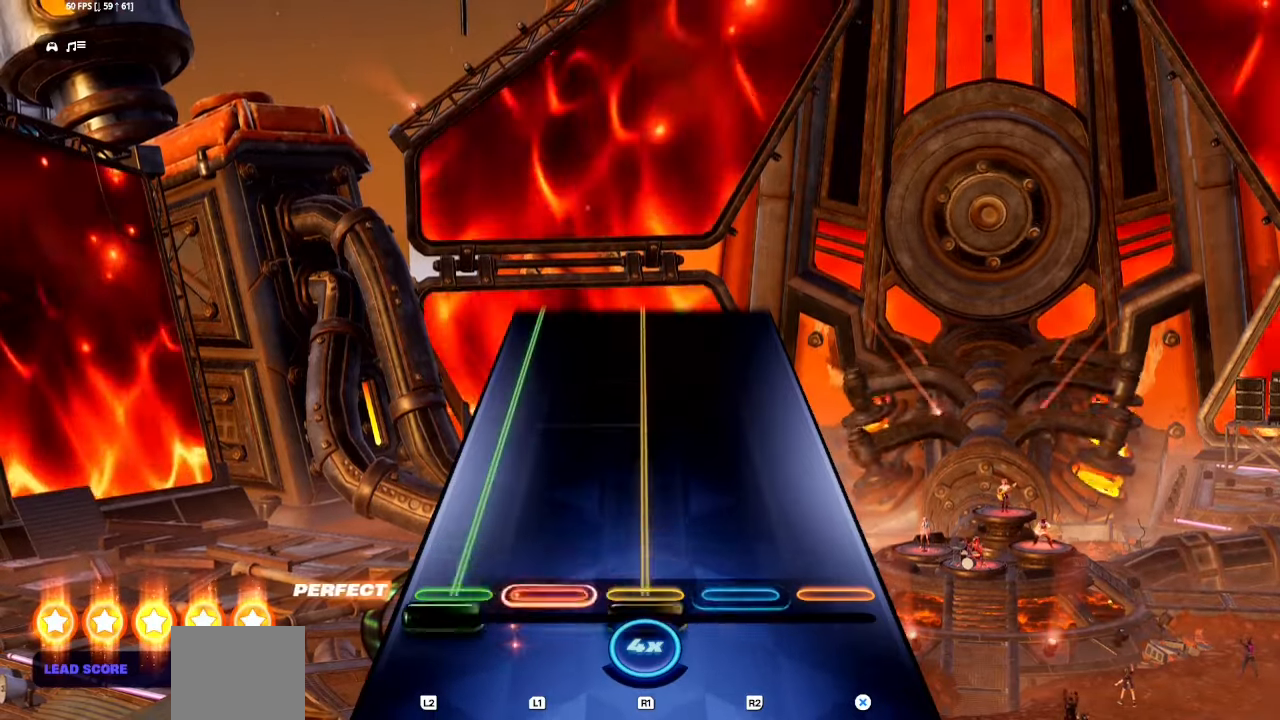
{"buttons": ["L2", "R1"], "events": []}
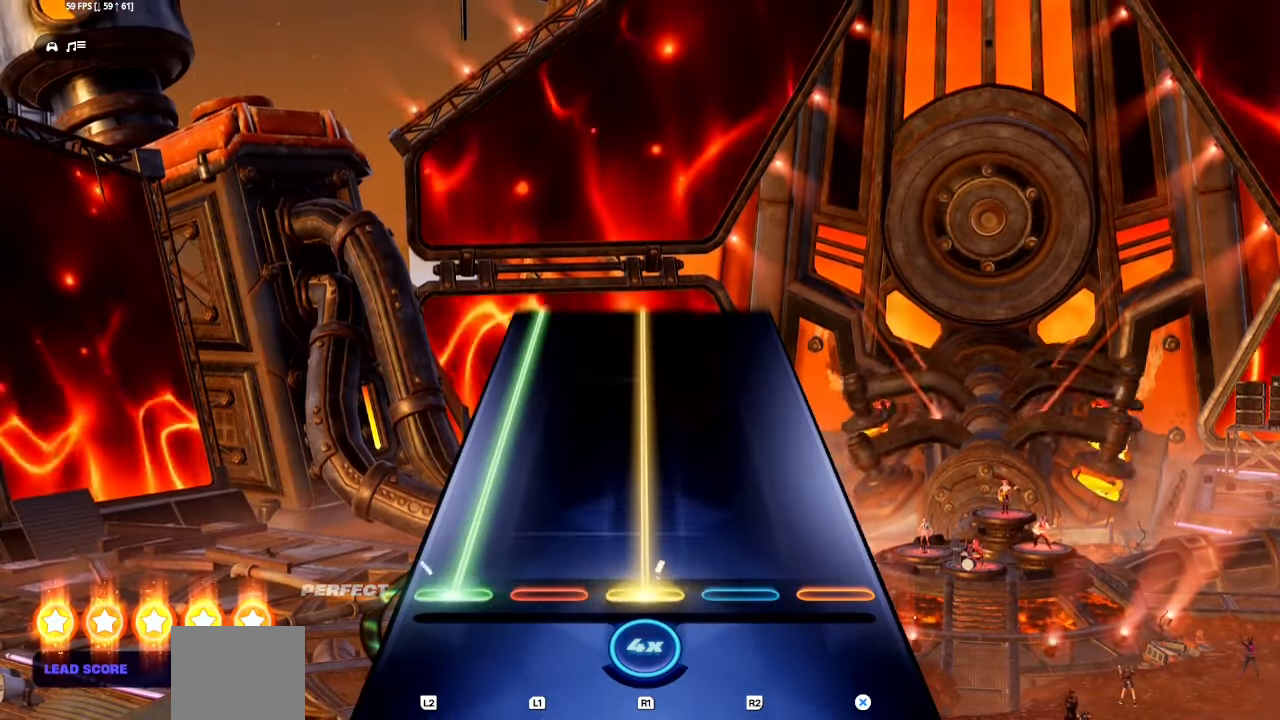
{"buttons": ["L2", "R1"], "events": []}
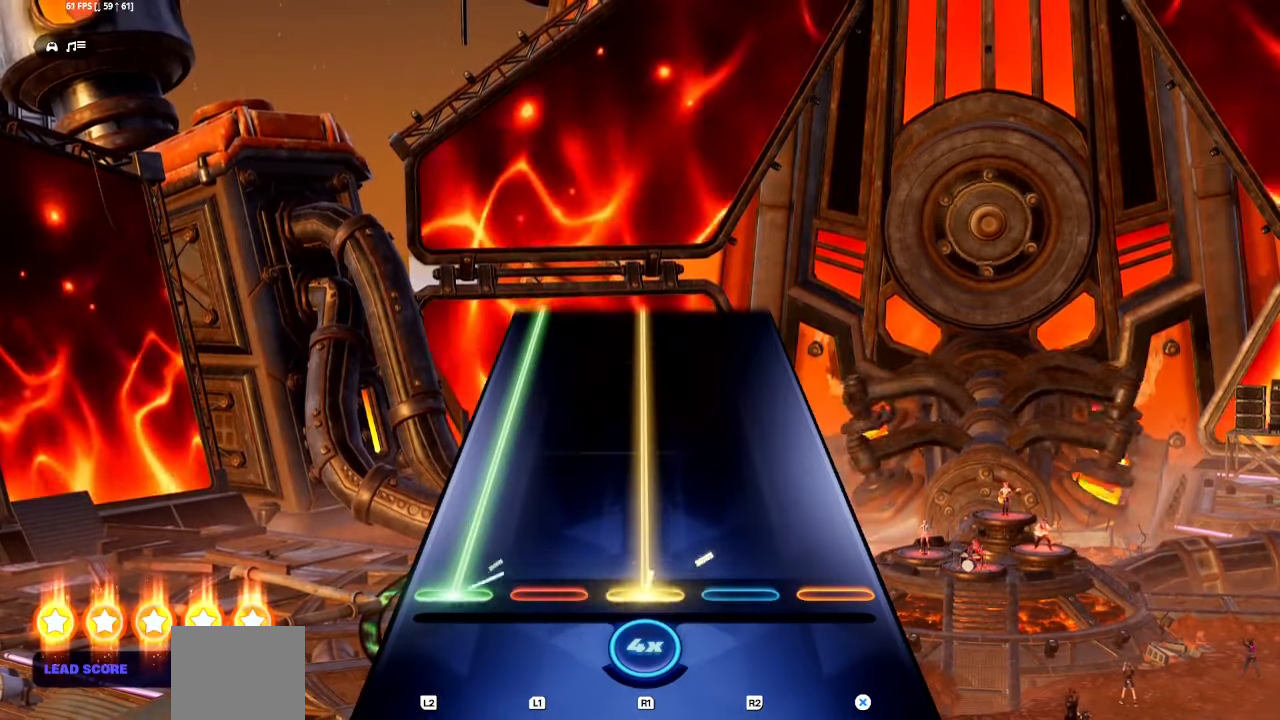
{"buttons": ["L2", "R1"], "events": []}
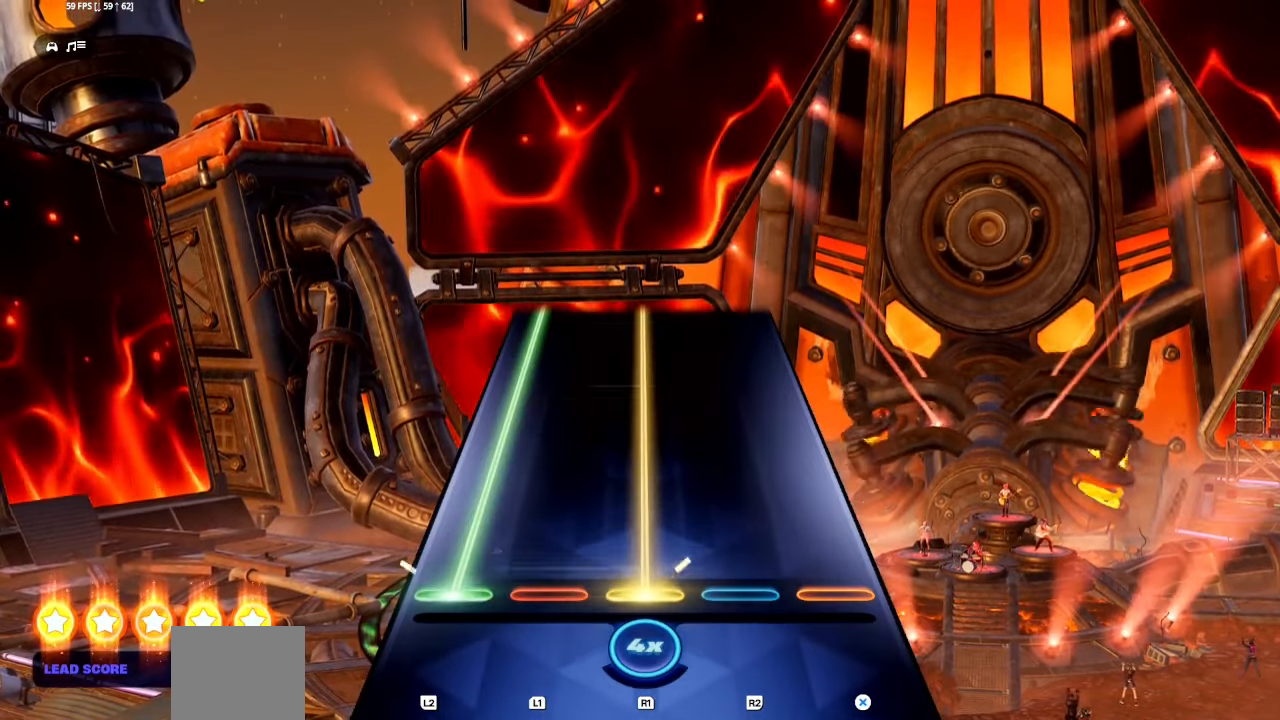
{"buttons": ["L2", "R1"], "events": []}
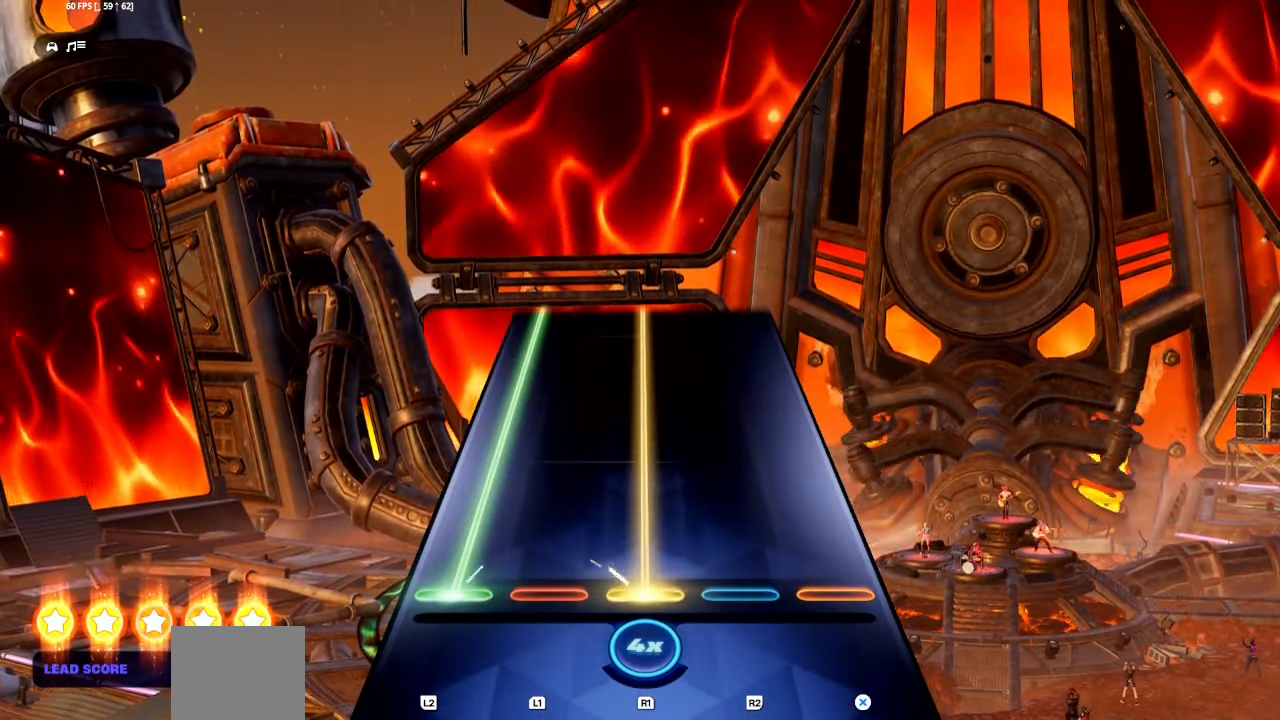
{"buttons": ["L2", "R1"], "events": []}
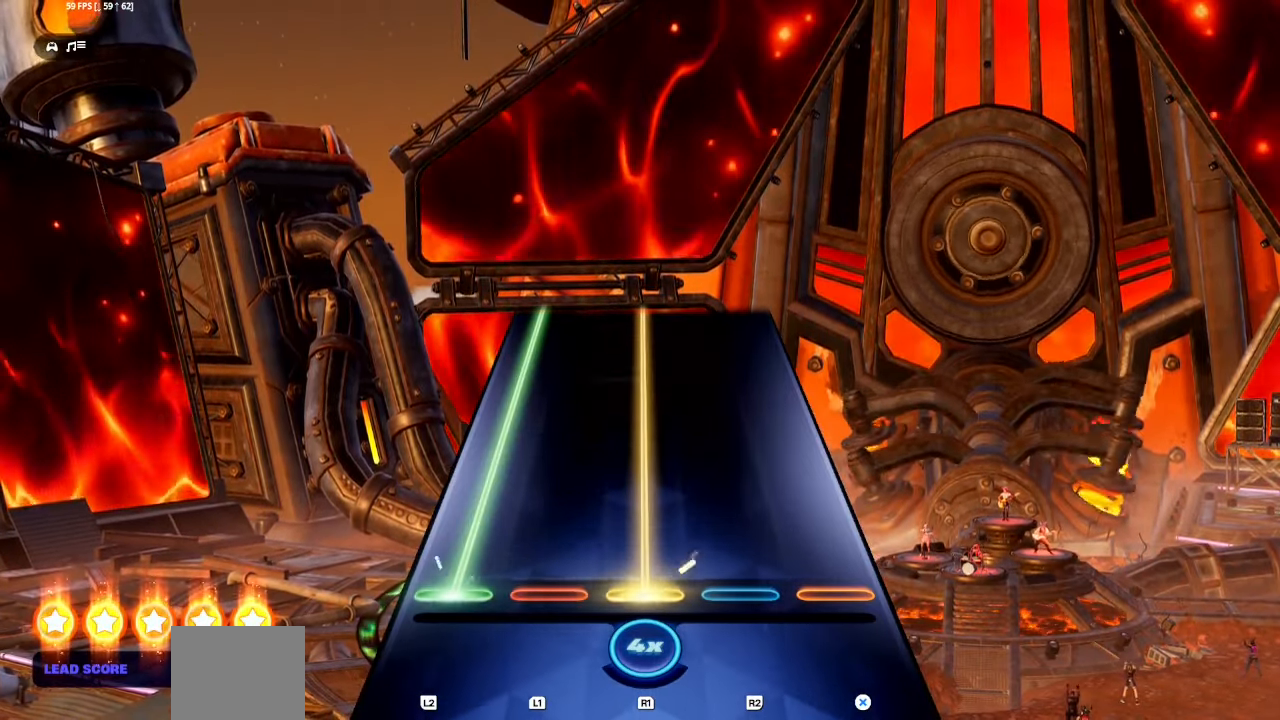
{"buttons": ["L2", "R1"], "events": []}
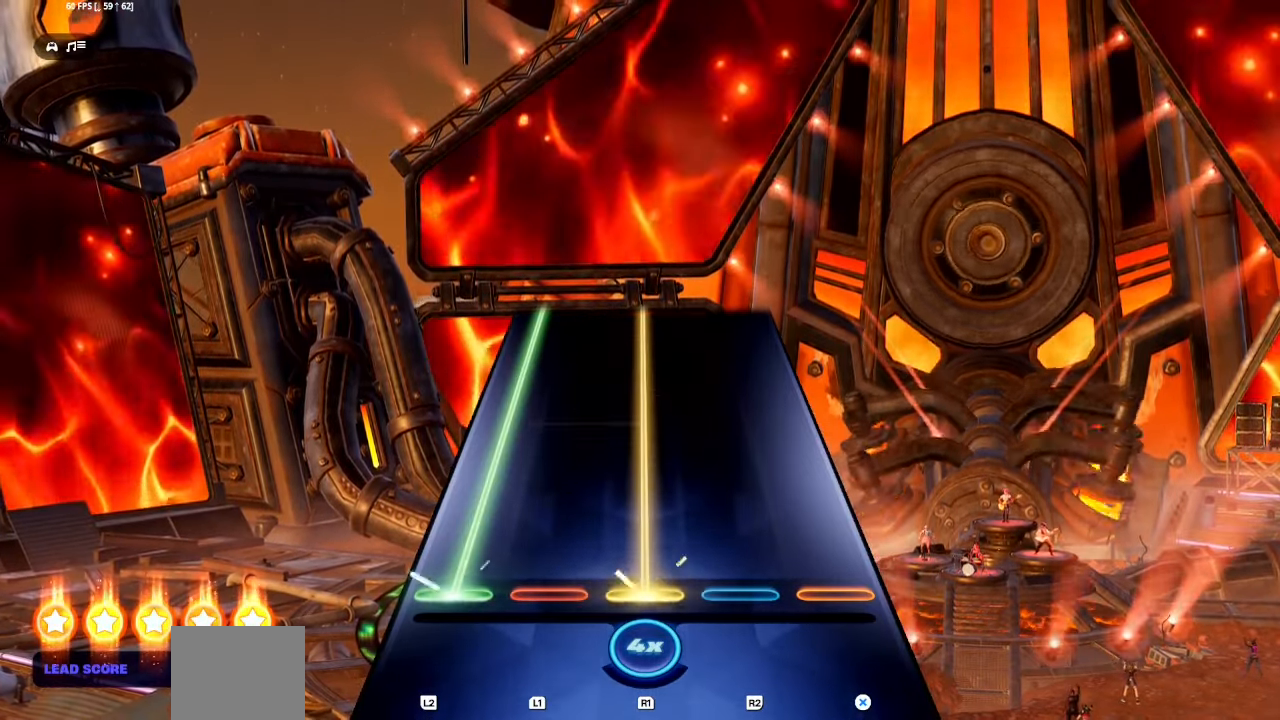
{"buttons": ["L2", "R1"], "events": []}
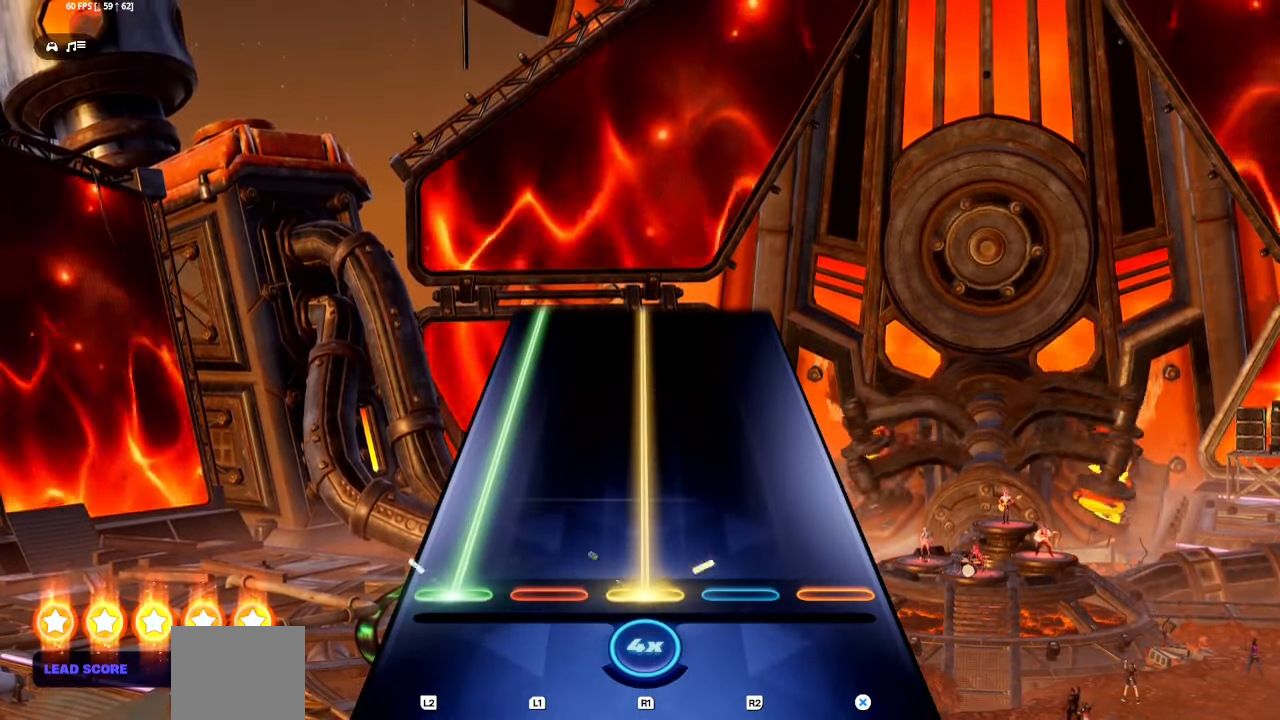
{"buttons": ["L2", "R1"], "events": []}
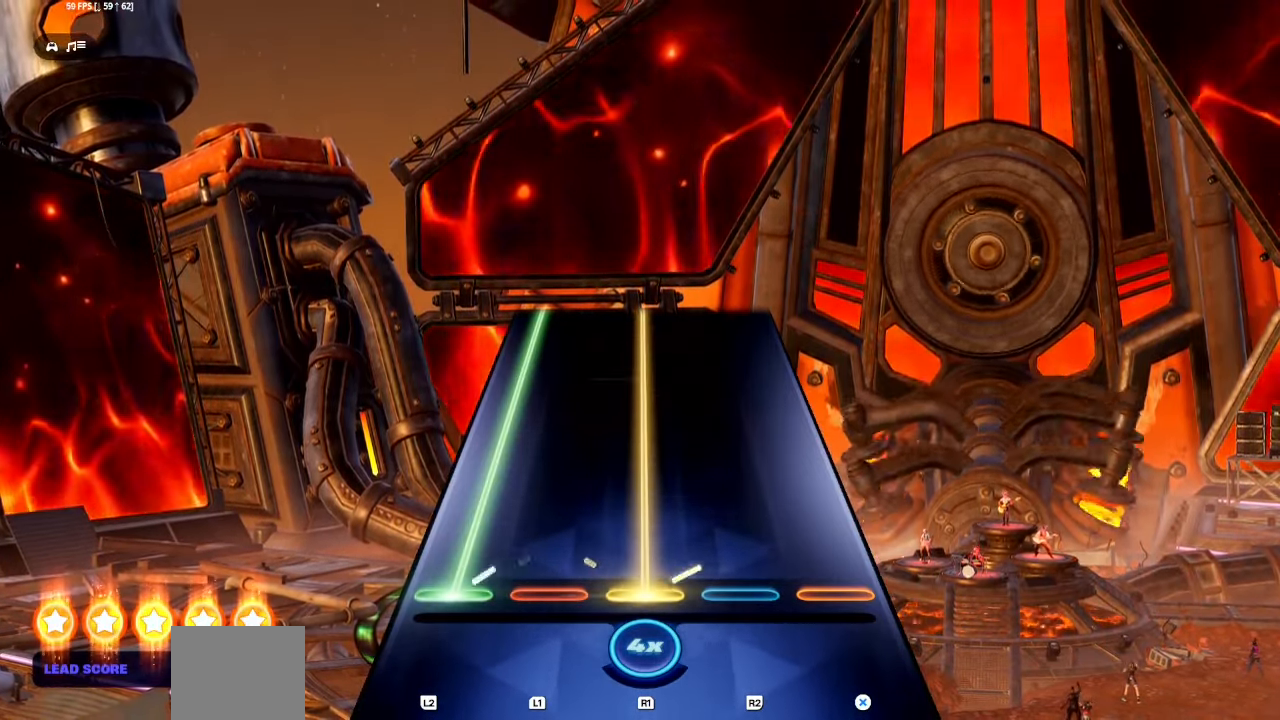
{"buttons": ["L2", "R1"], "events": []}
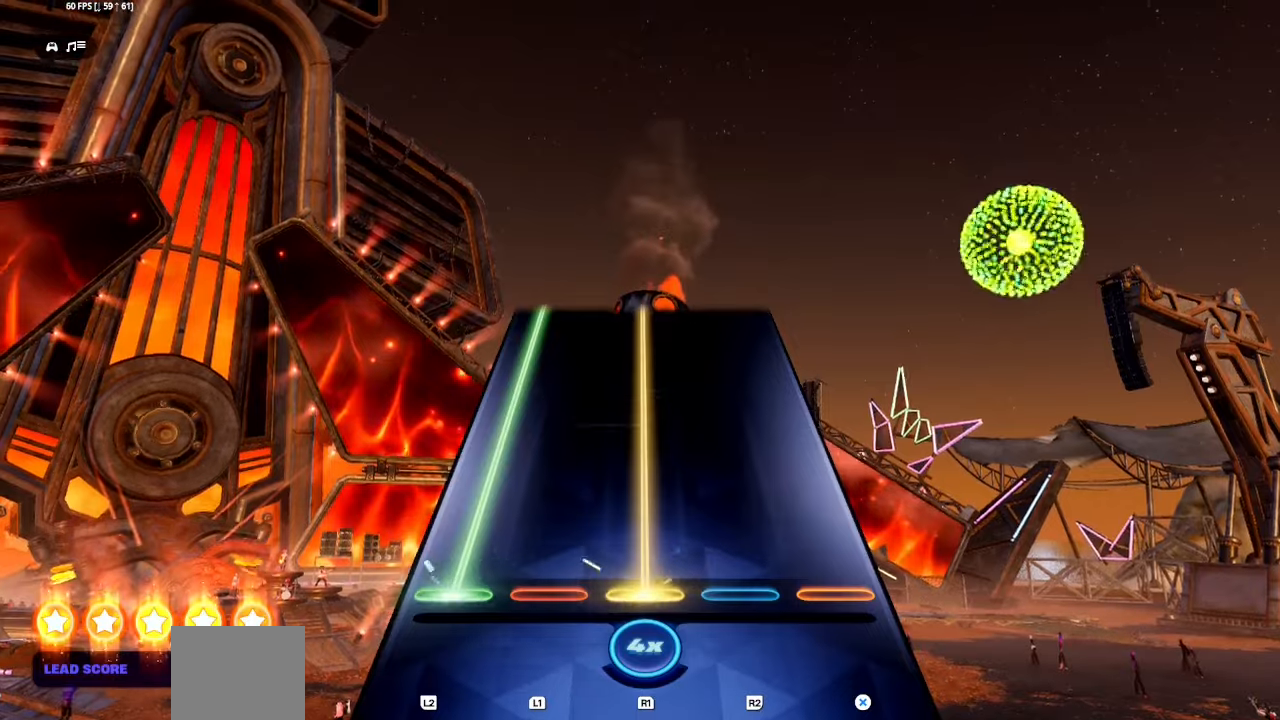
{"buttons": ["L2", "R1"], "events": []}
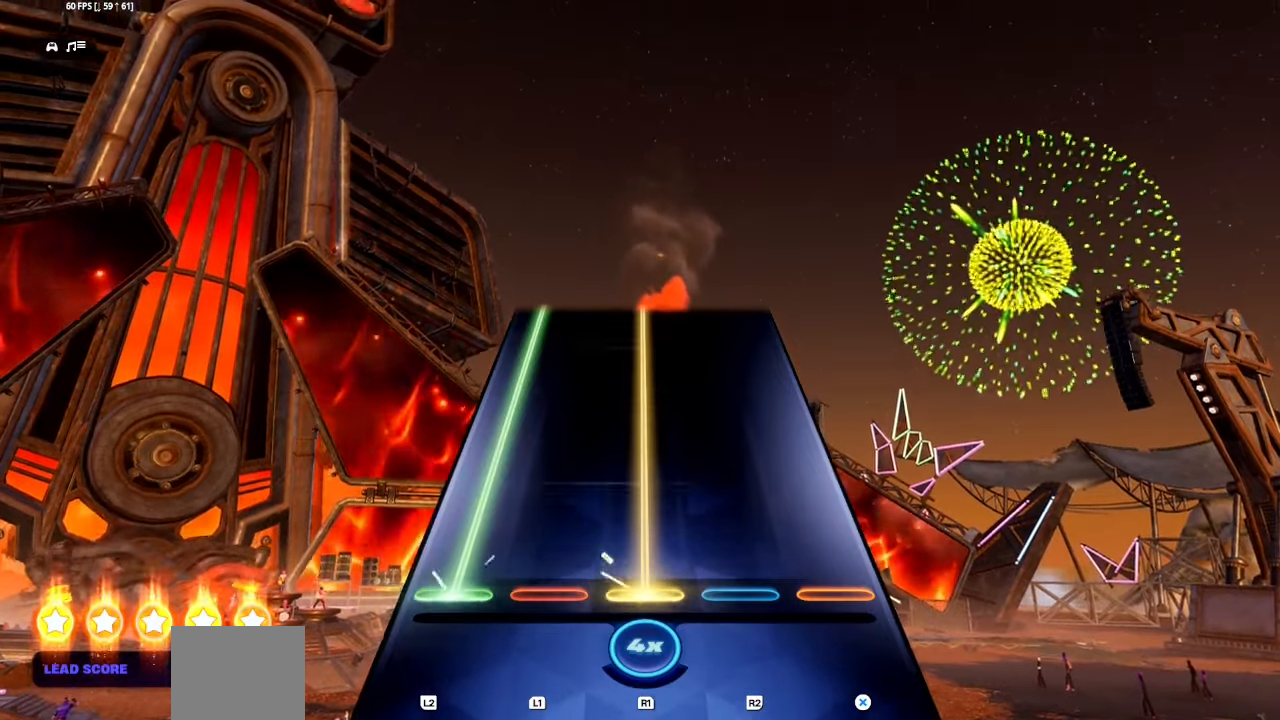
{"buttons": ["L2", "R1"], "events": []}
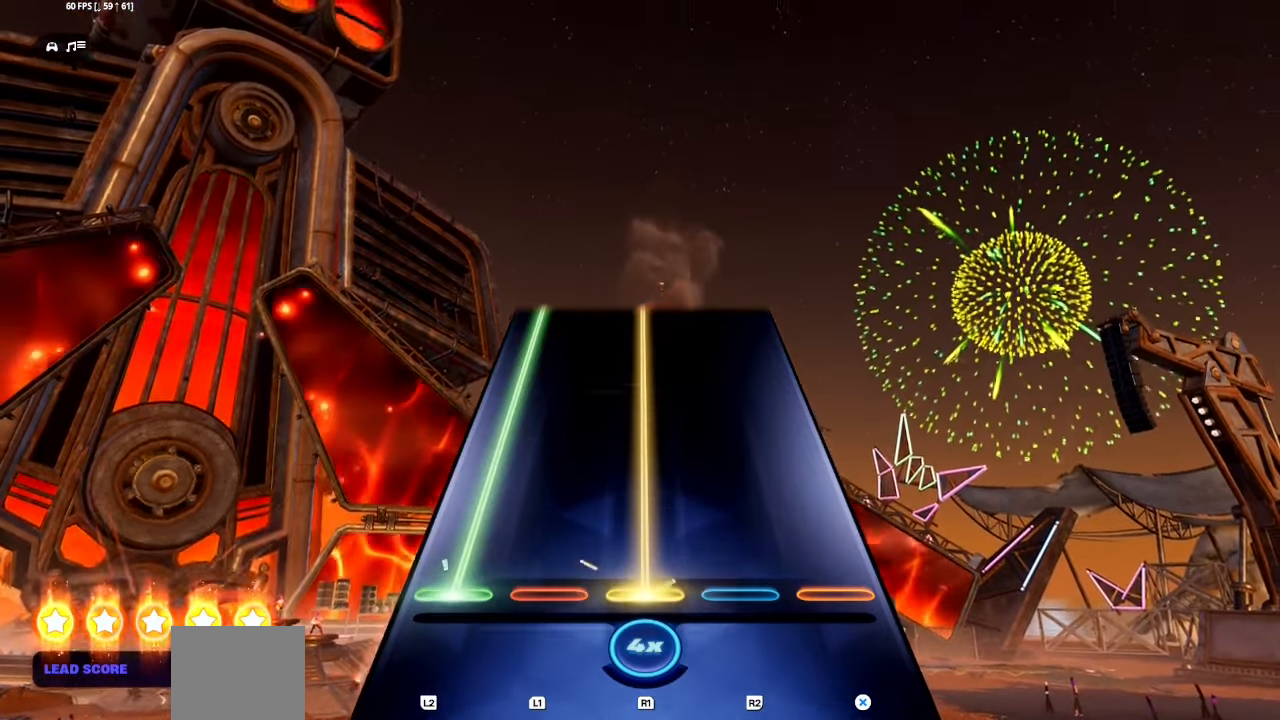
{"buttons": ["L2", "R1"], "events": []}
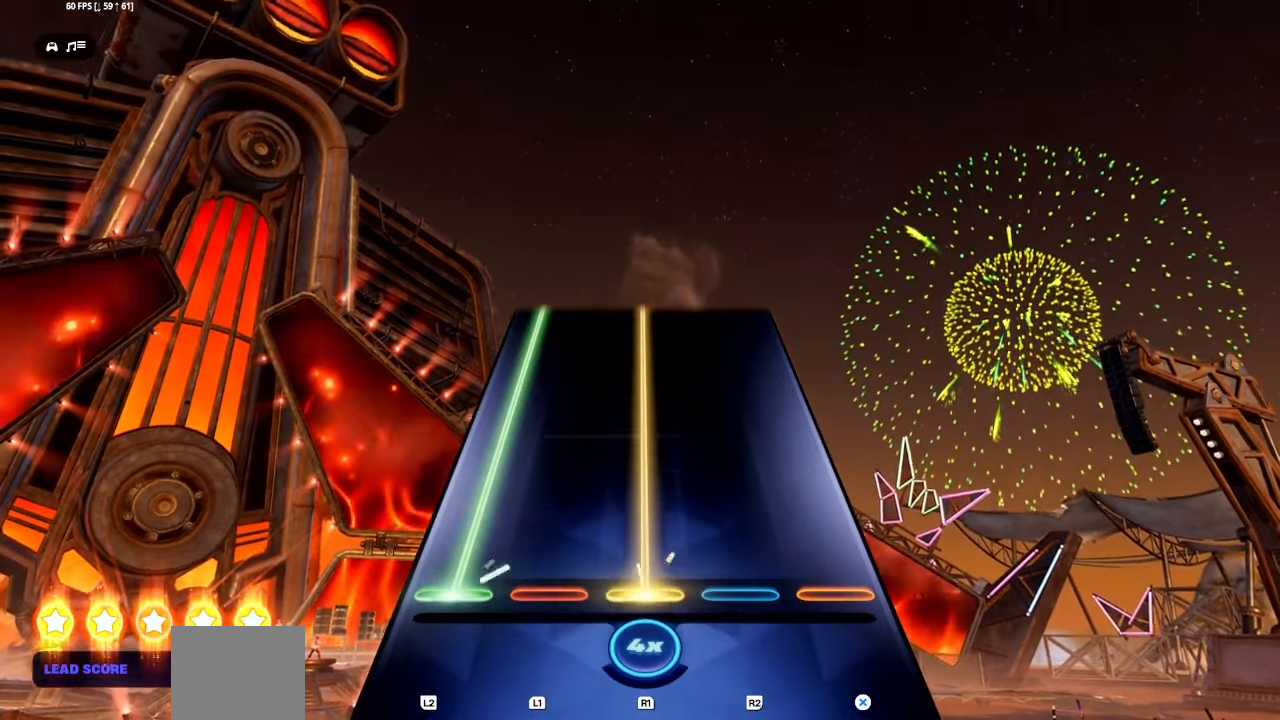
{"buttons": ["L2", "R1"], "events": []}
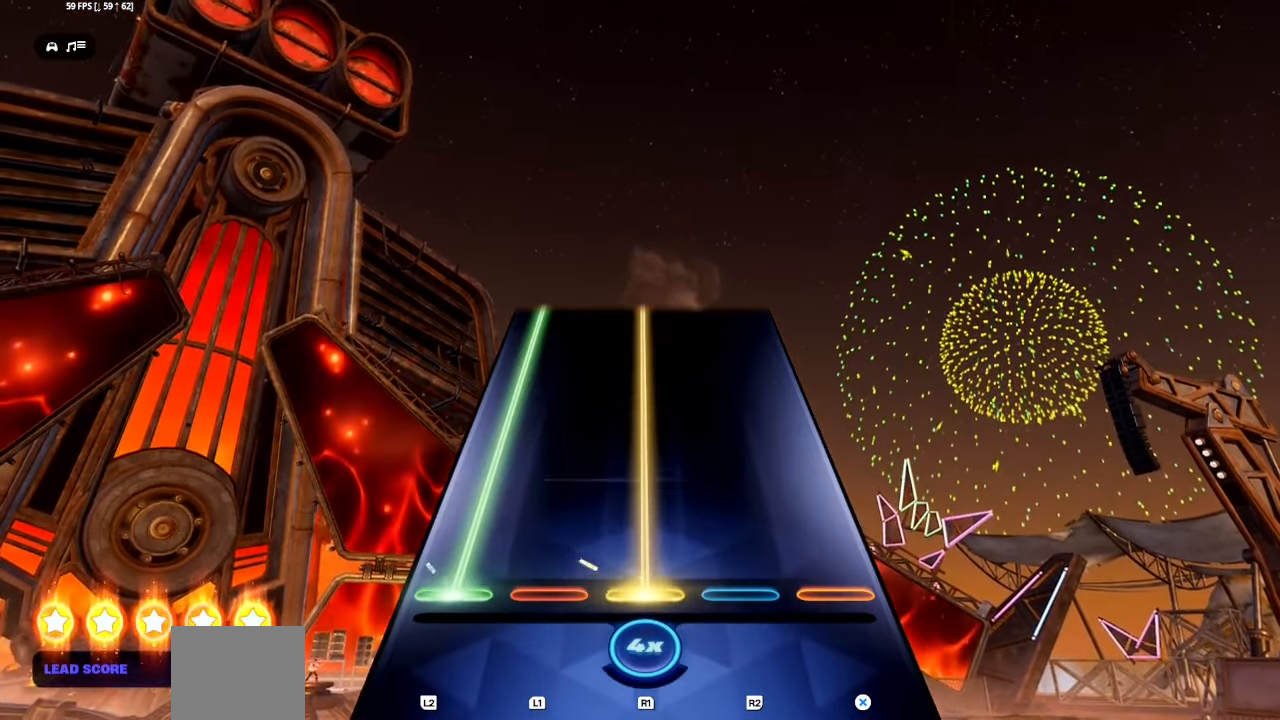
{"buttons": ["L2", "R1"], "events": []}
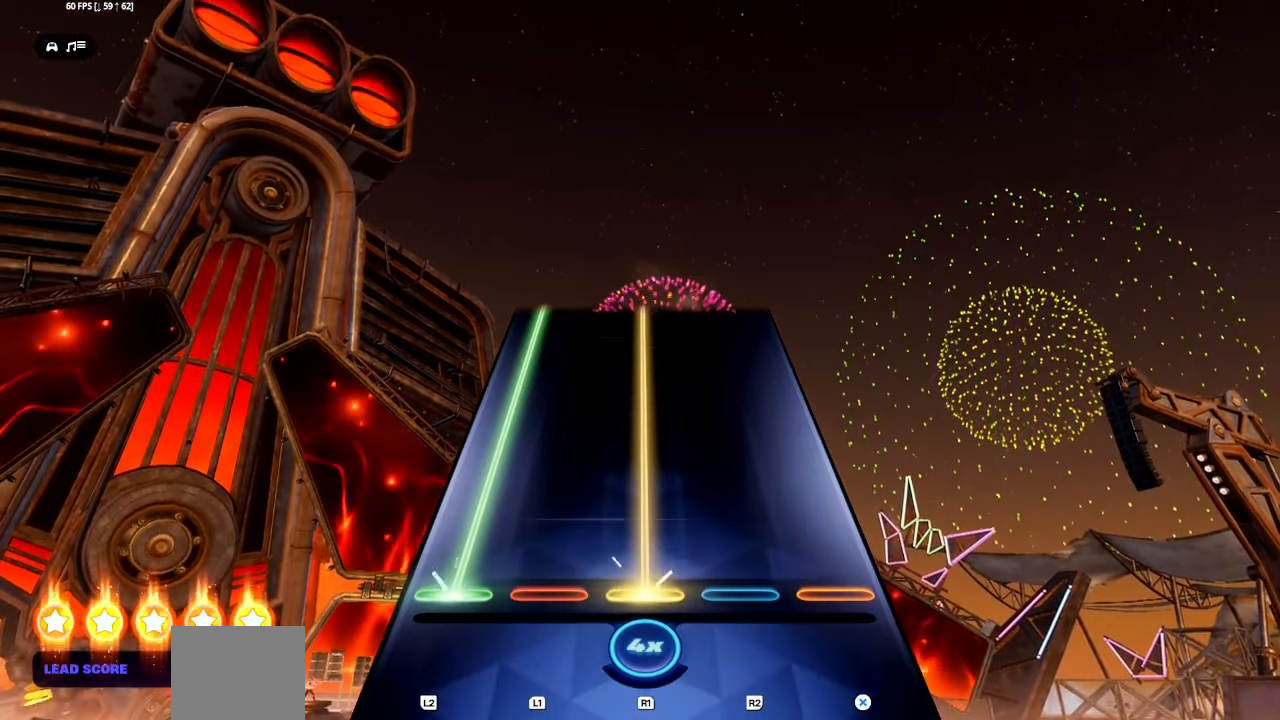
{"buttons": ["L2", "R1"], "events": []}
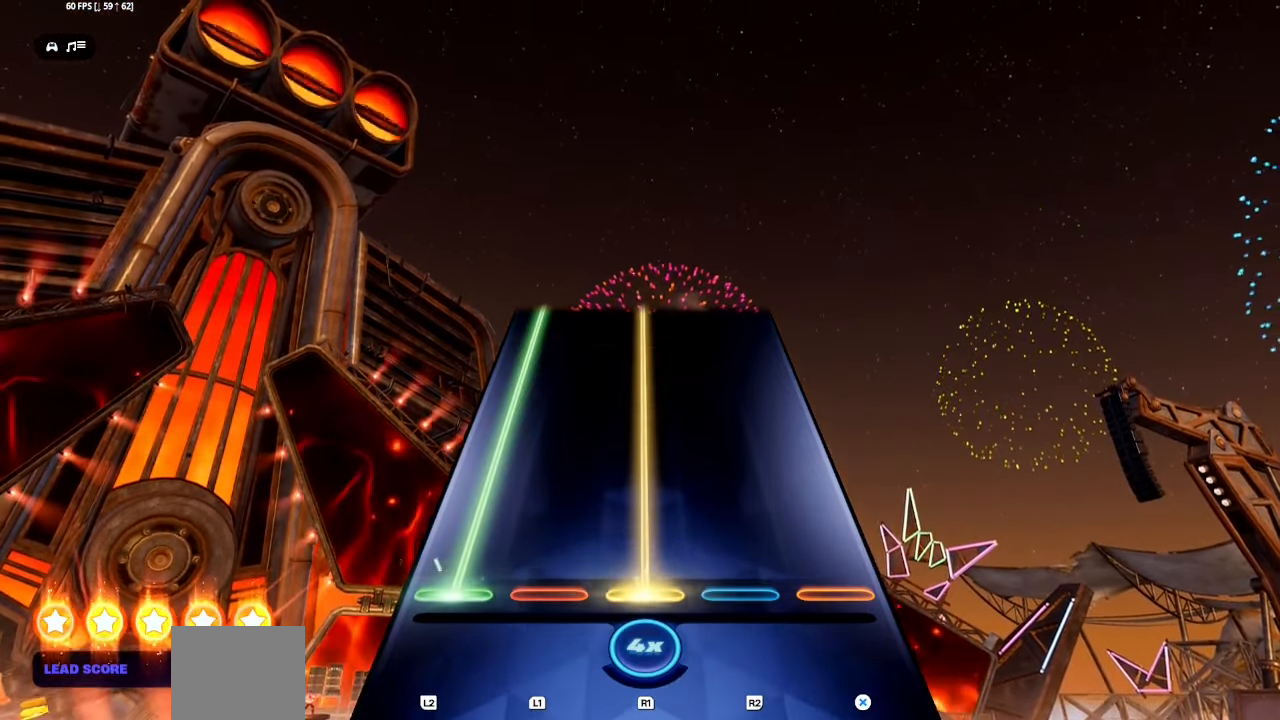
{"buttons": ["L2", "R1"], "events": []}
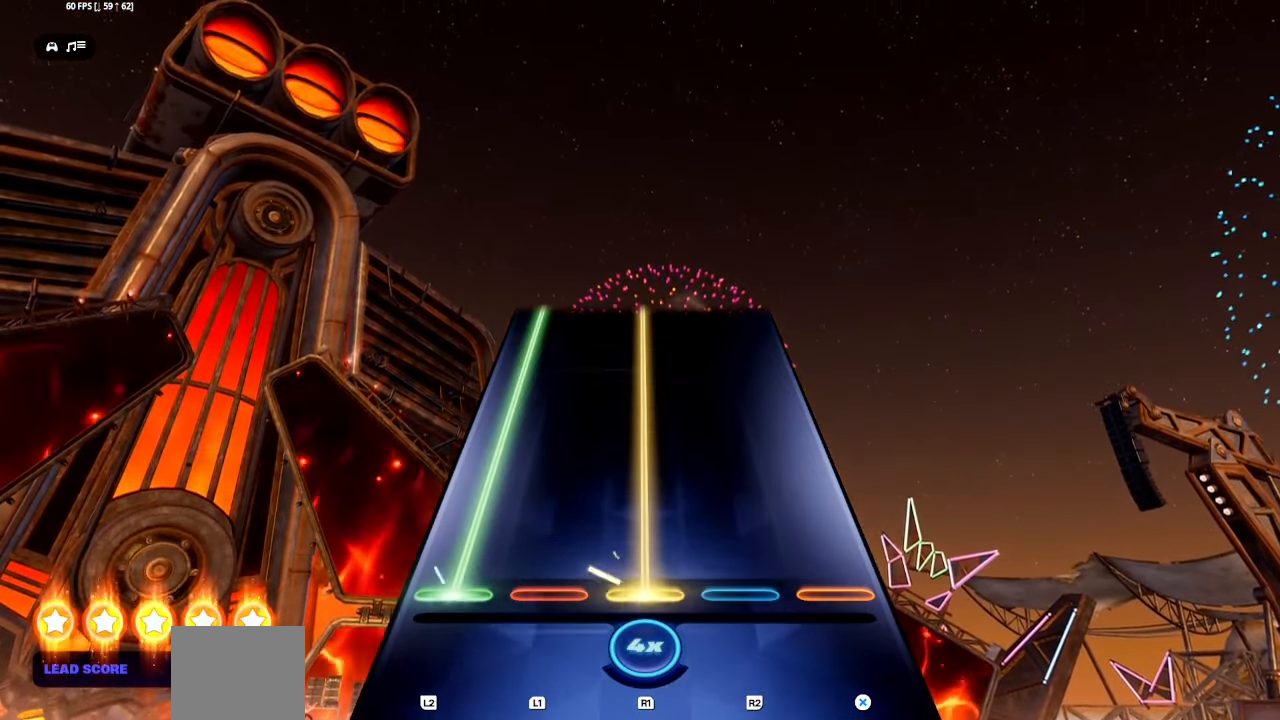
{"buttons": ["L2", "R1"], "events": []}
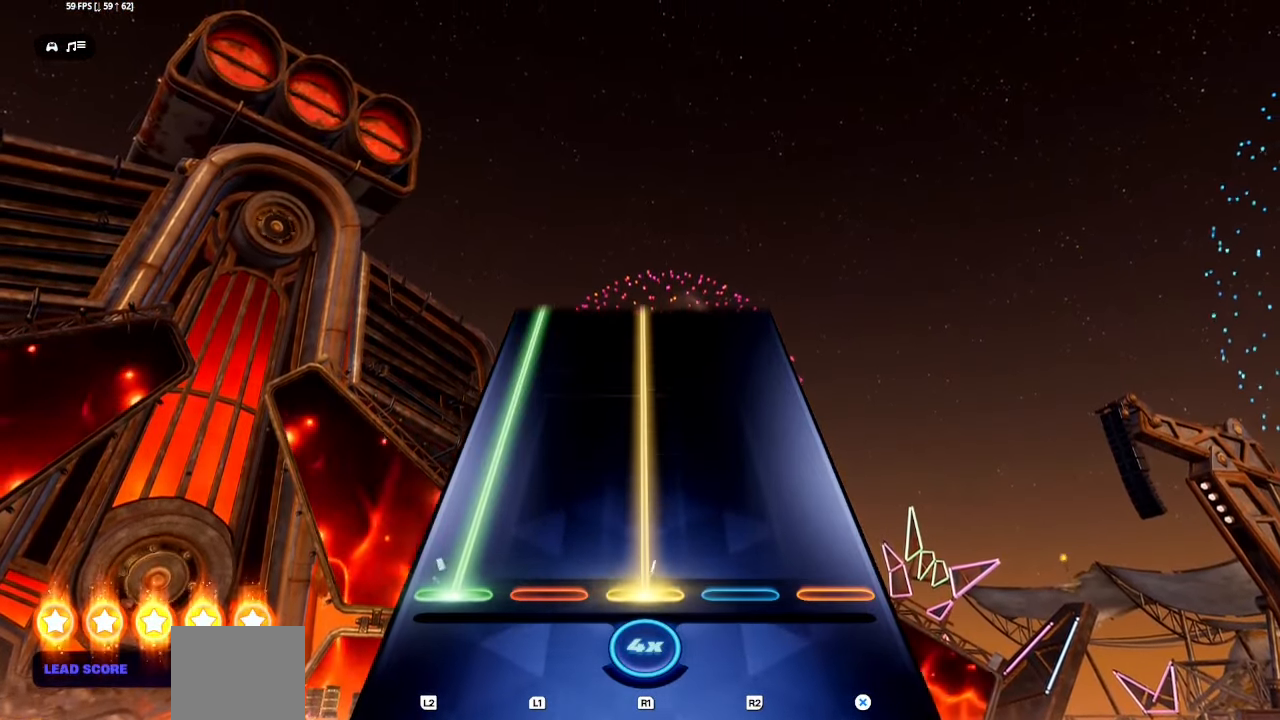
{"buttons": ["L2", "R1"], "events": []}
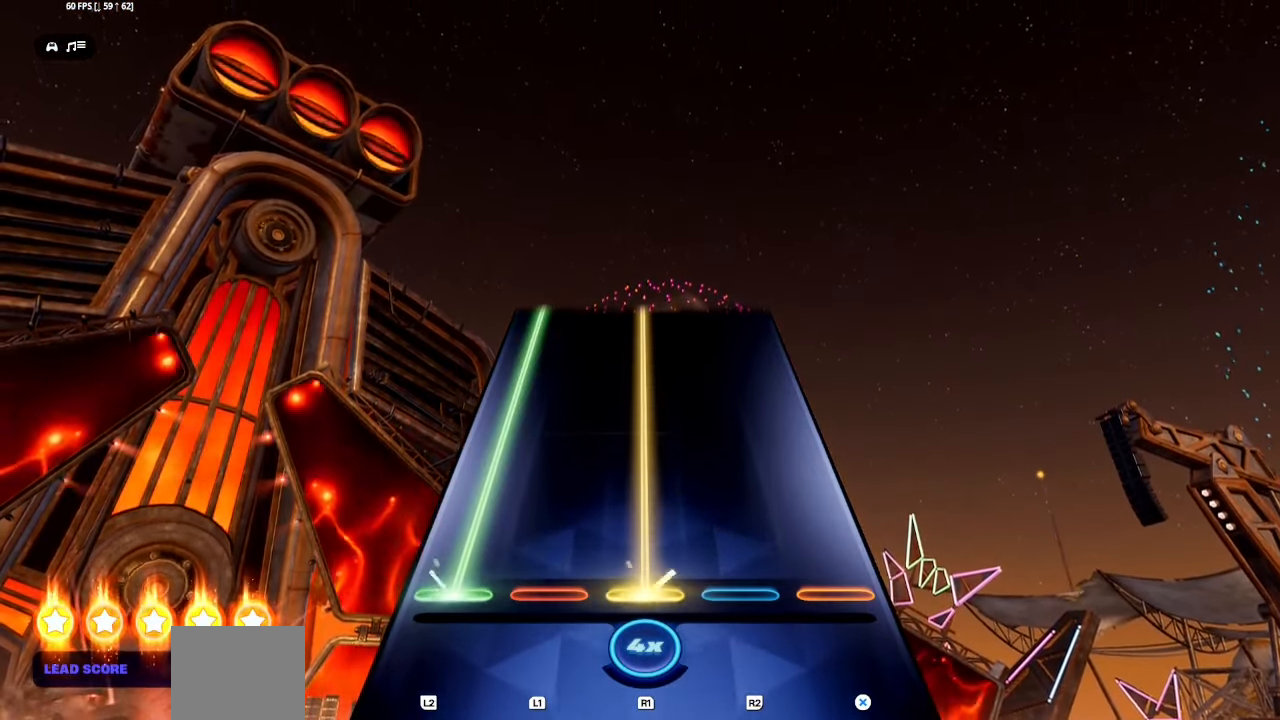
{"buttons": ["L2", "R1"], "events": []}
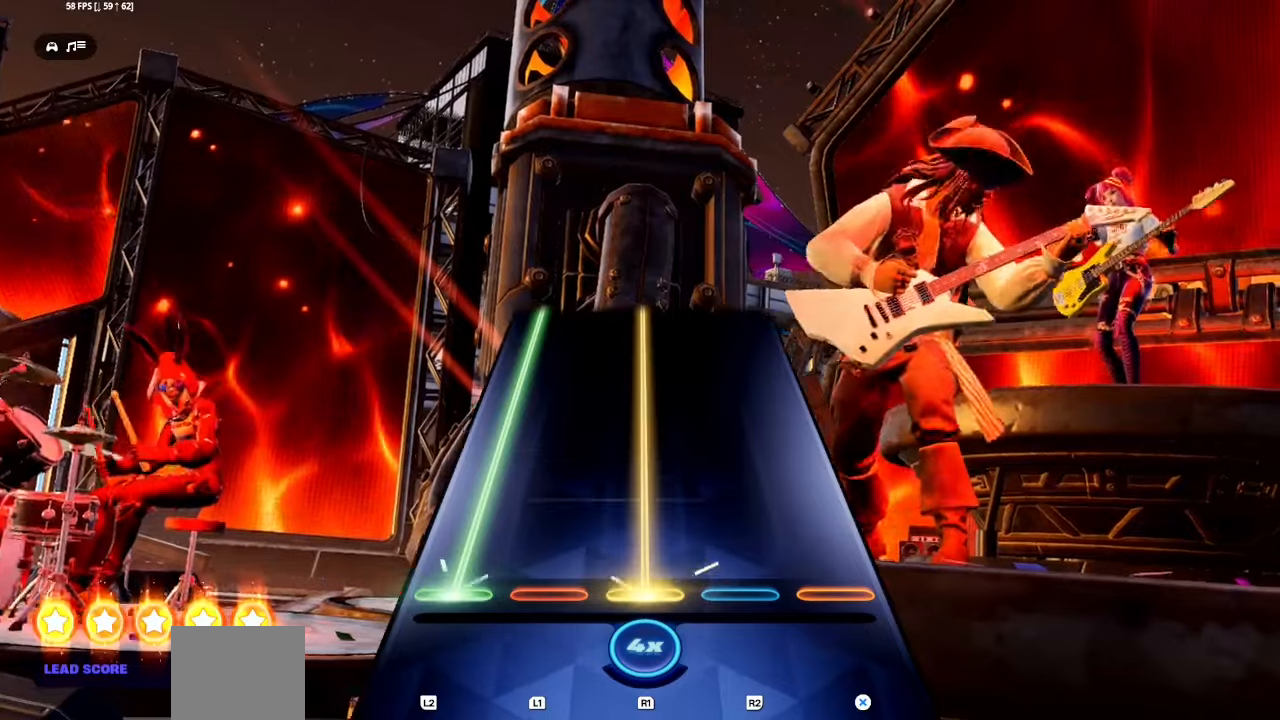
{"buttons": ["L2", "R1"], "events": []}
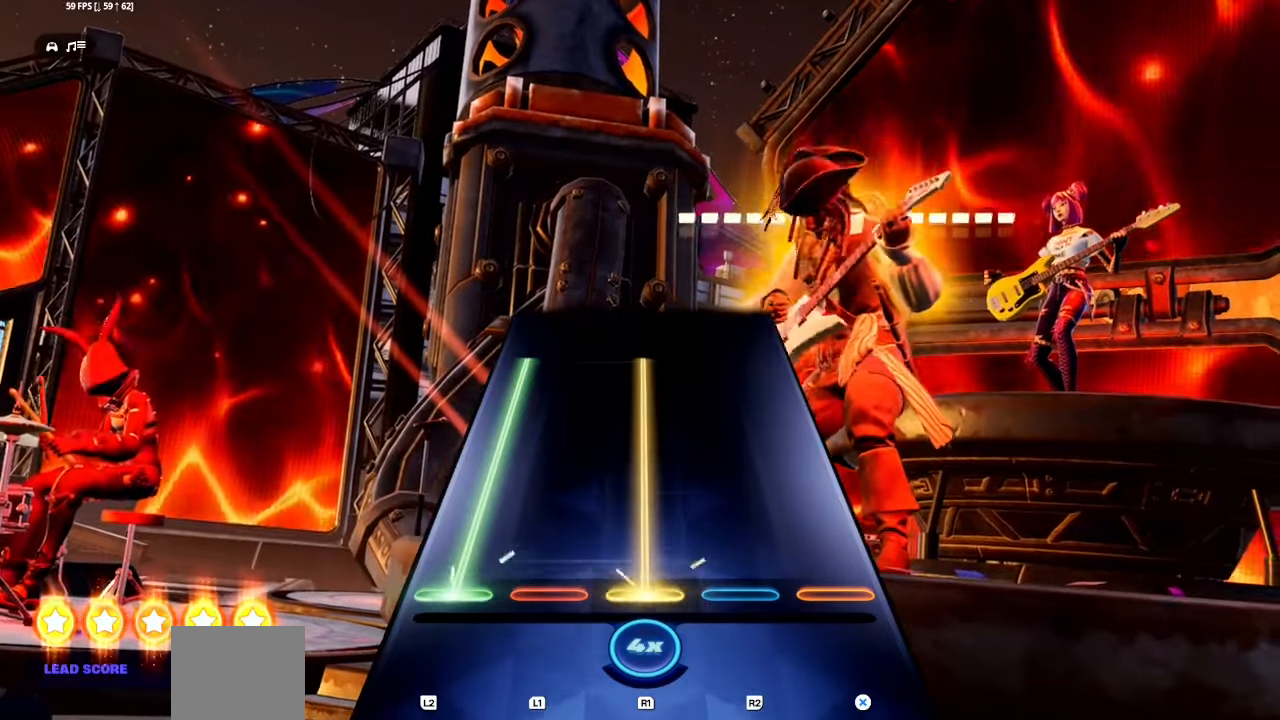
{"buttons": ["L2", "R1"], "events": []}
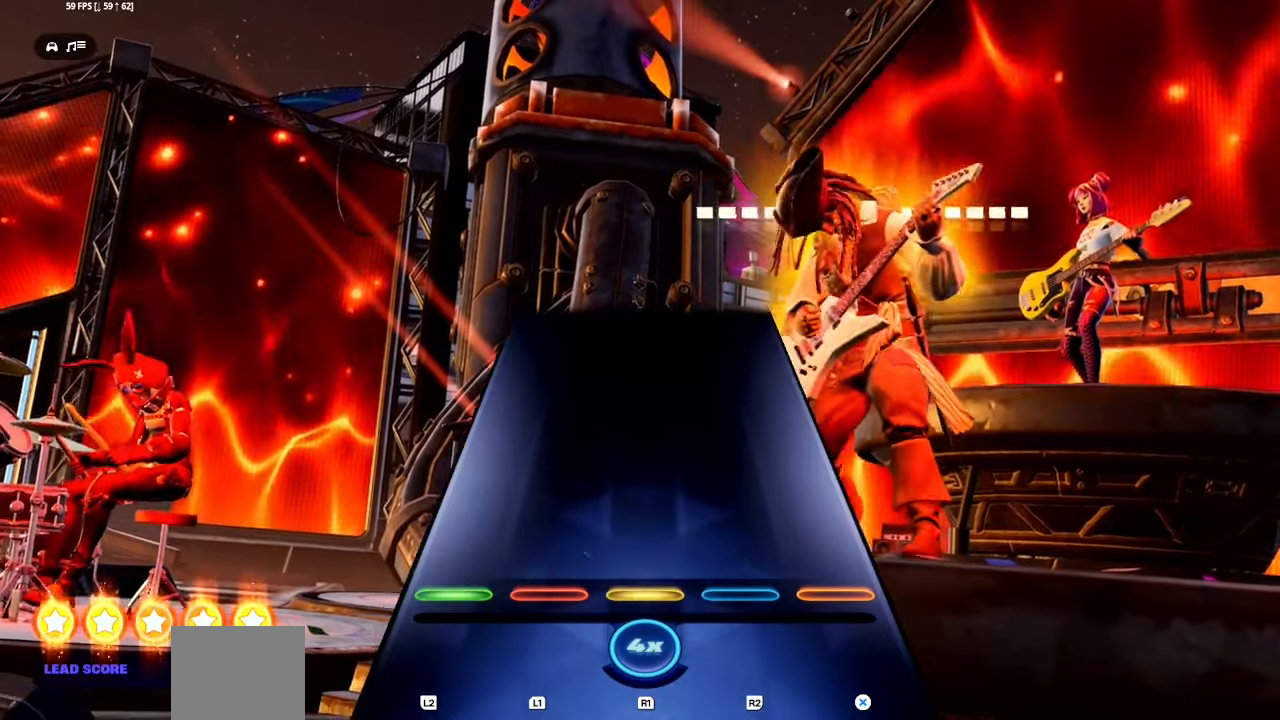
{"buttons": [], "events": [[150, "L2", "up"], [150, "R1", "up"]]}